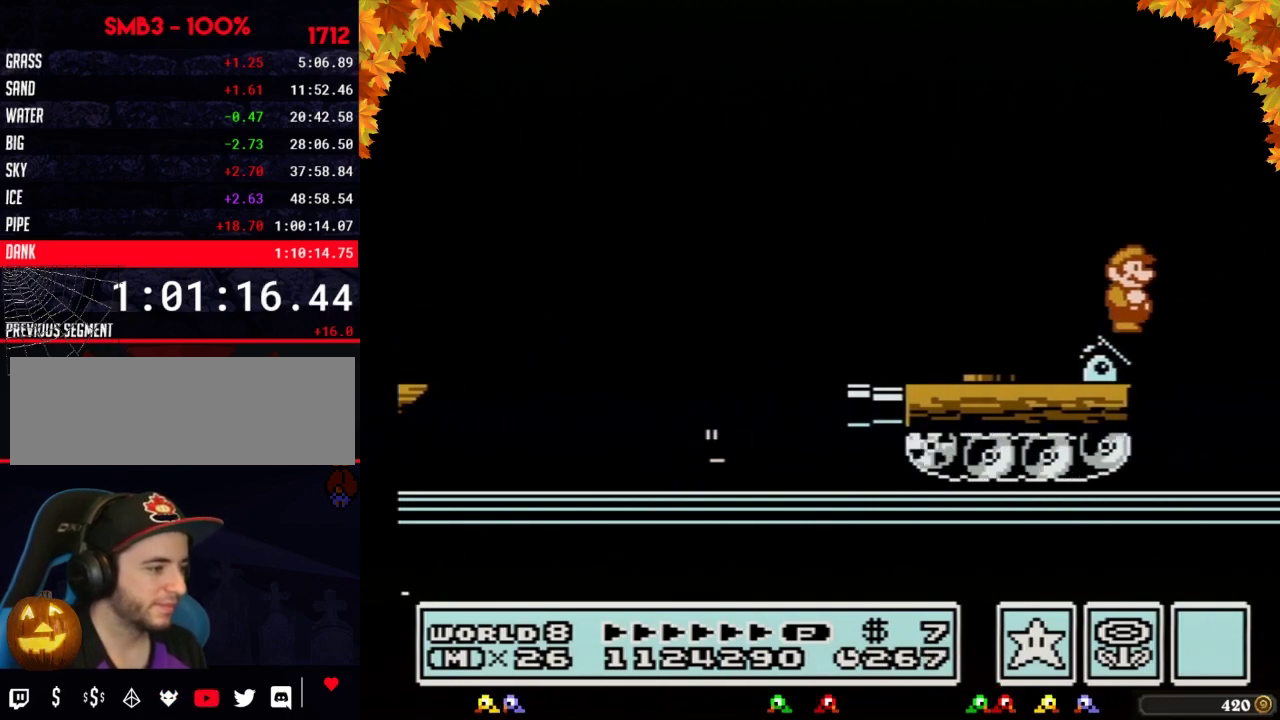
Gameplay with a controller (Nintendo layout); each line is a JSON object with the inputs held at the frame after it. "events" lists button and stick changes between this image and that frame as [ms after this image, input, new state], when the widget could be followed in between. Not read: L3 R3.
{"buttons": ["B"], "events": []}
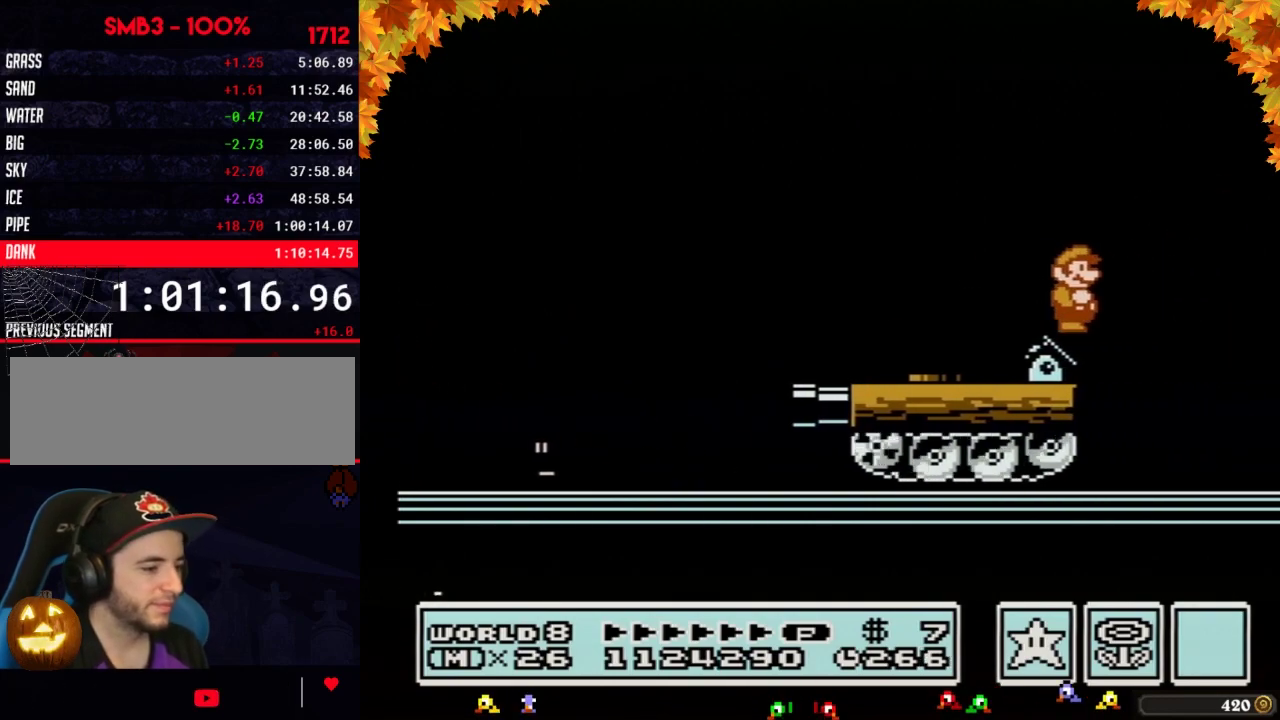
{"buttons": ["B"], "events": []}
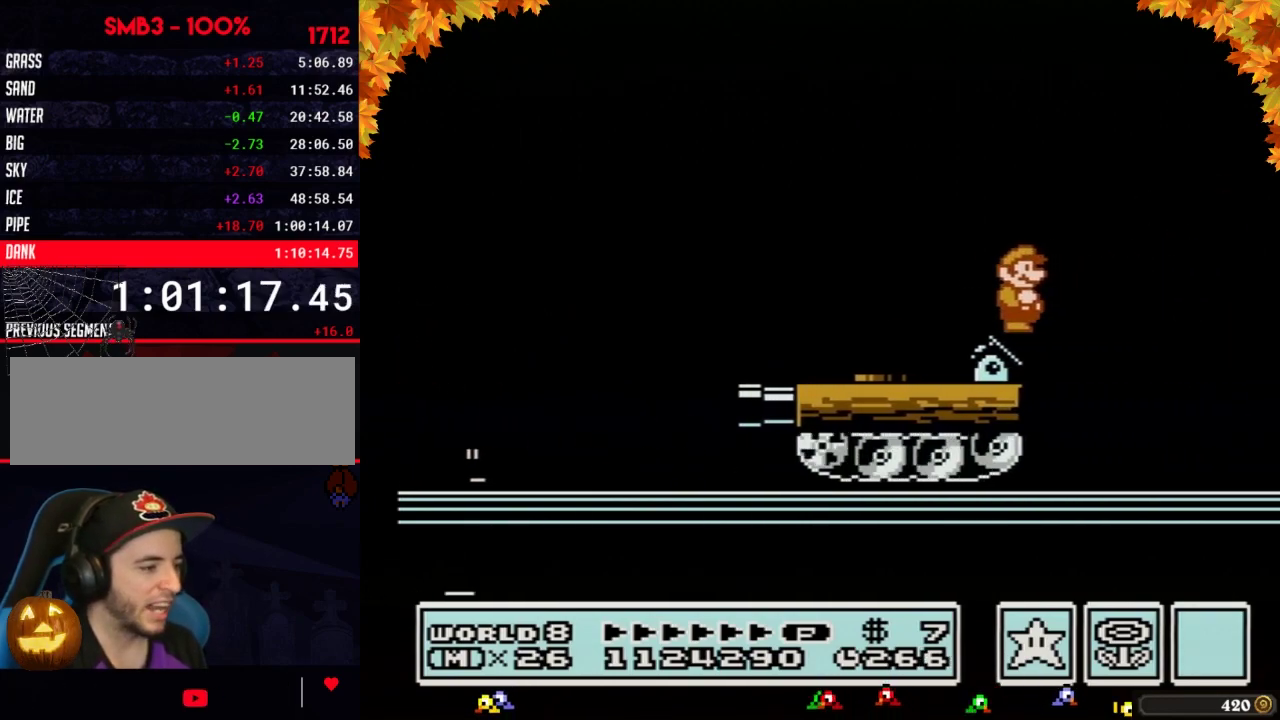
{"buttons": ["B"], "events": []}
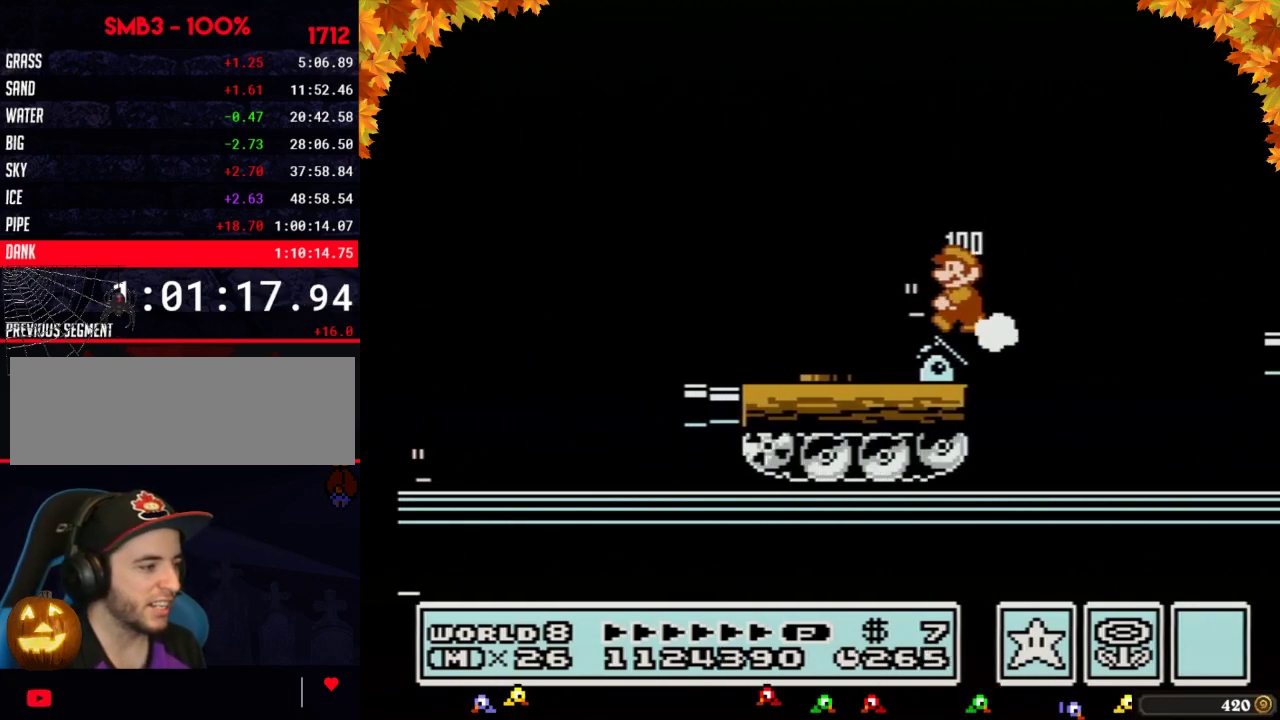
{"buttons": ["A", "B", "DPAD_RIGHT"], "events": [[17, "DPAD_LEFT", "down"], [117, "DPAD_LEFT", "up"], [150, "B", "up"], [217, "B", "down"], [217, "DPAD_RIGHT", "down"], [367, "A", "down"]]}
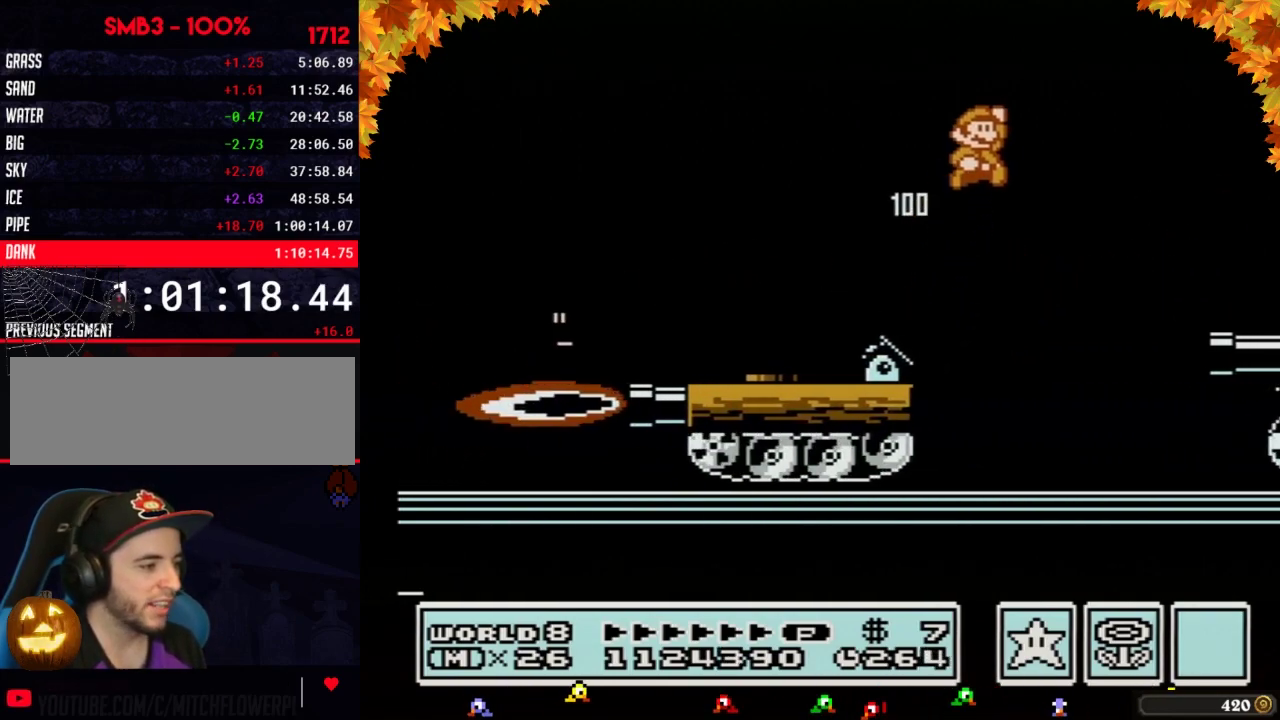
{"buttons": ["DPAD_RIGHT"], "events": [[267, "A", "up"], [300, "B", "up"], [433, "B", "down"], [500, "B", "up"]]}
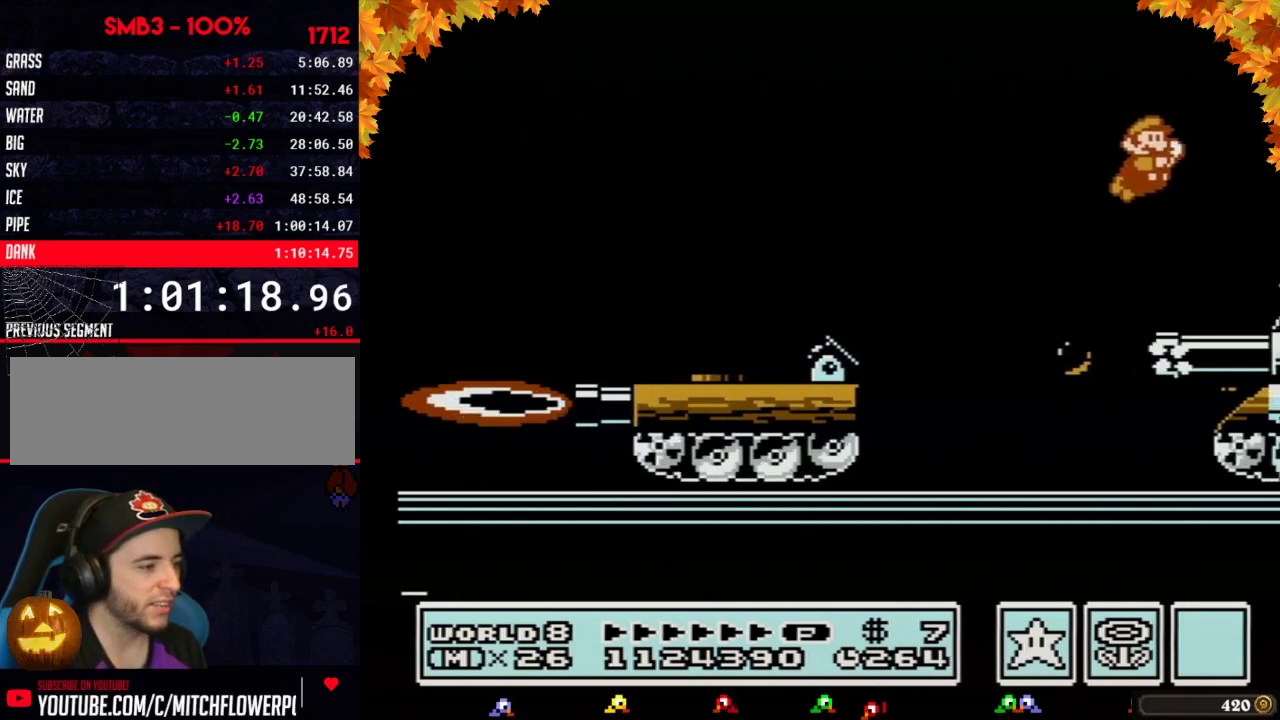
{"buttons": [], "events": [[117, "B", "down"], [117, "DPAD_RIGHT", "up"], [400, "B", "up"]]}
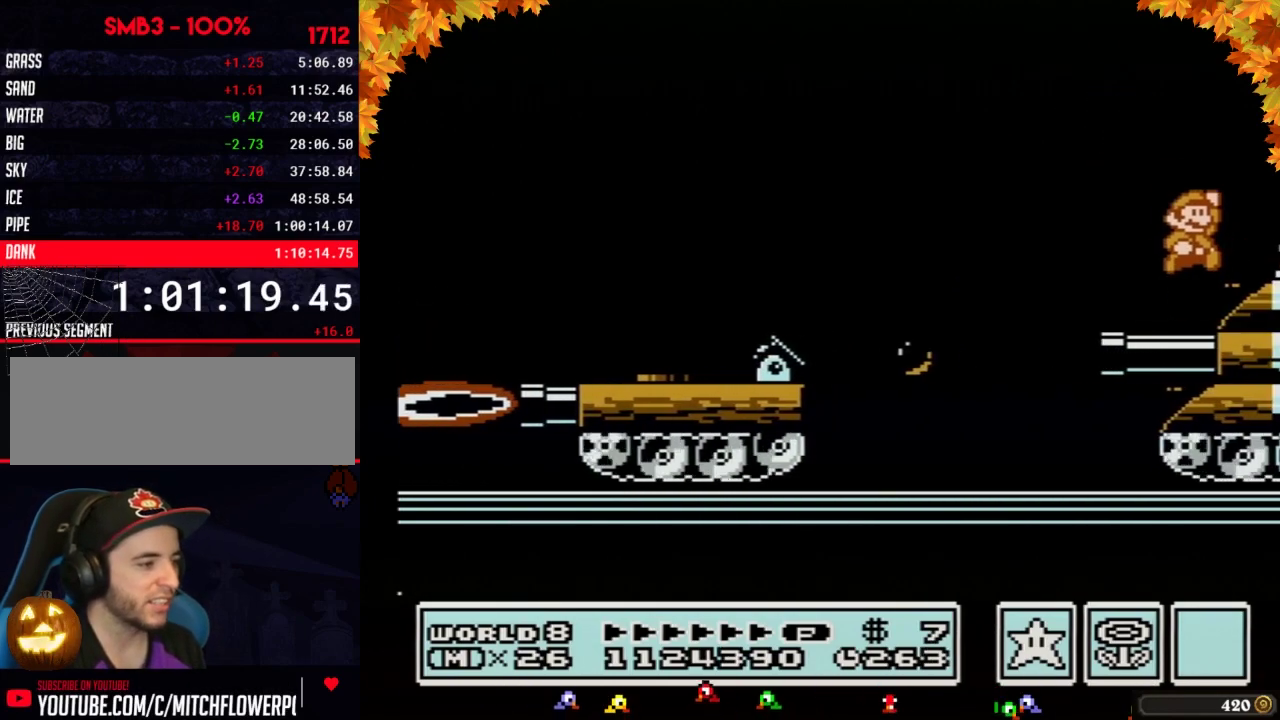
{"buttons": ["B", "DPAD_RIGHT"], "events": [[17, "A", "down"], [117, "A", "up"], [117, "DPAD_RIGHT", "down"], [250, "DPAD_RIGHT", "up"], [367, "B", "down"], [467, "DPAD_RIGHT", "down"]]}
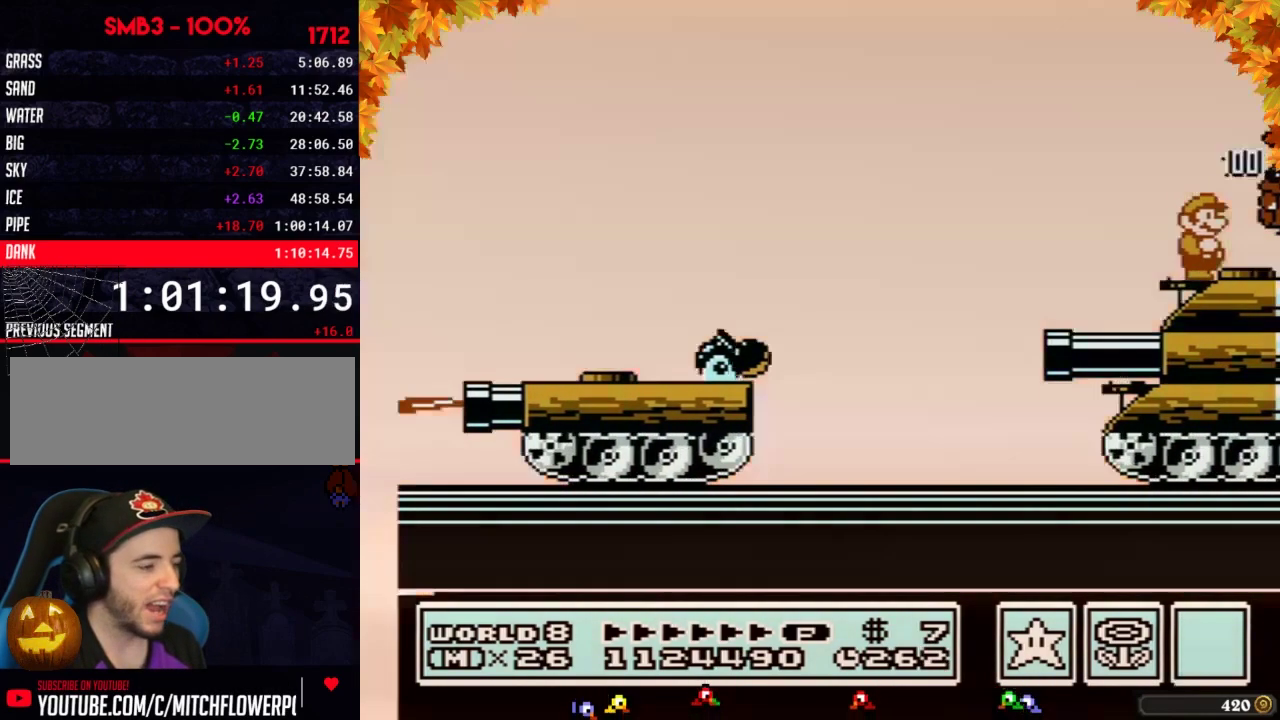
{"buttons": ["DPAD_RIGHT"], "events": [[83, "B", "up"]]}
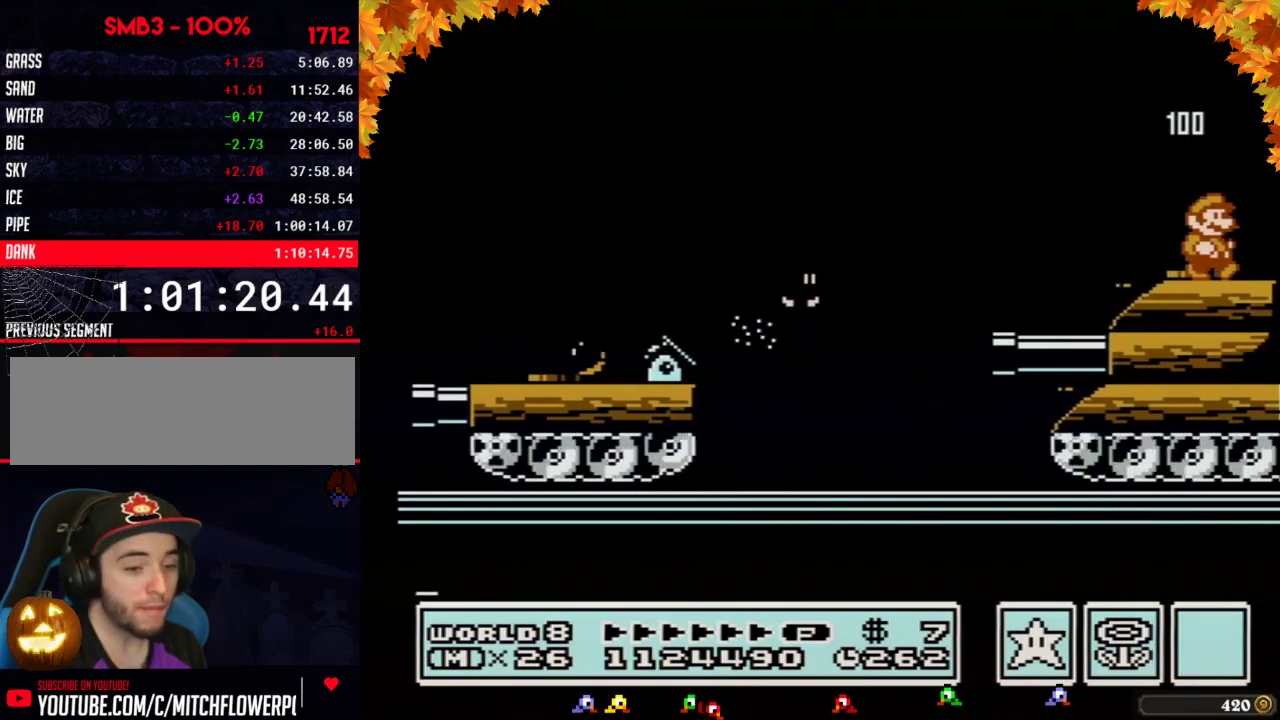
{"buttons": ["DPAD_RIGHT"], "events": []}
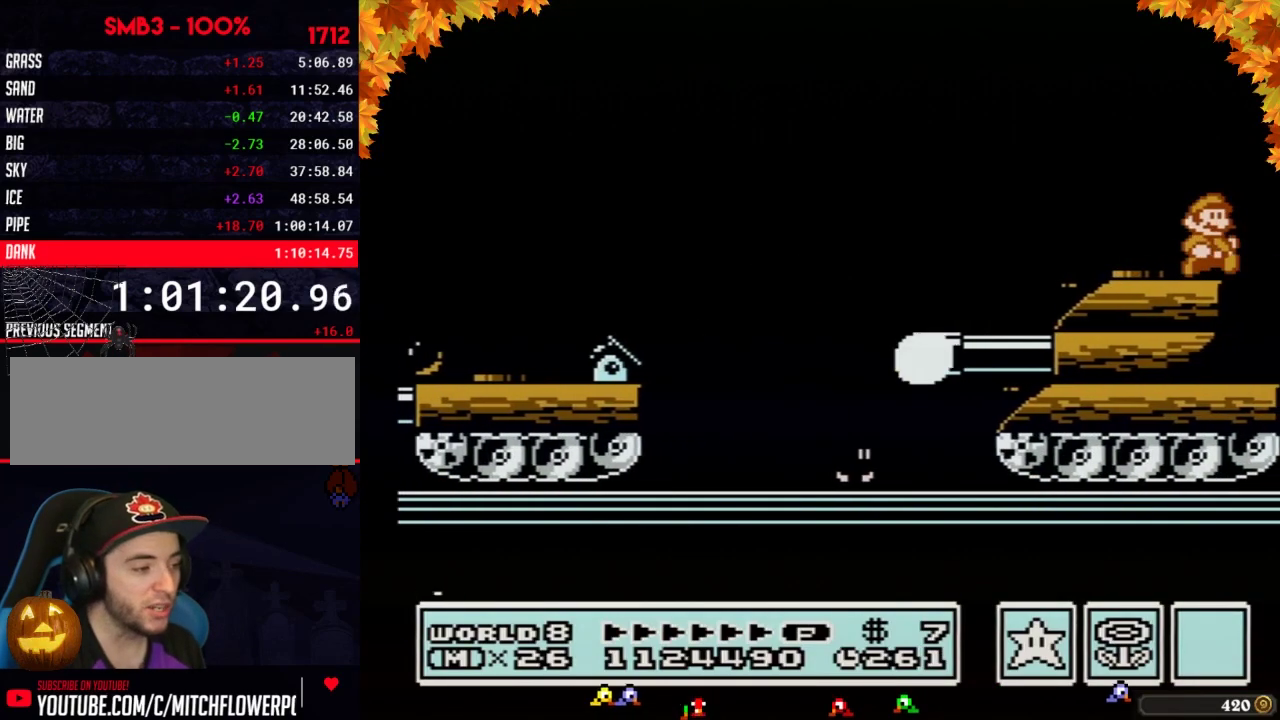
{"buttons": ["DPAD_RIGHT"], "events": [[150, "B", "down"], [217, "B", "up"]]}
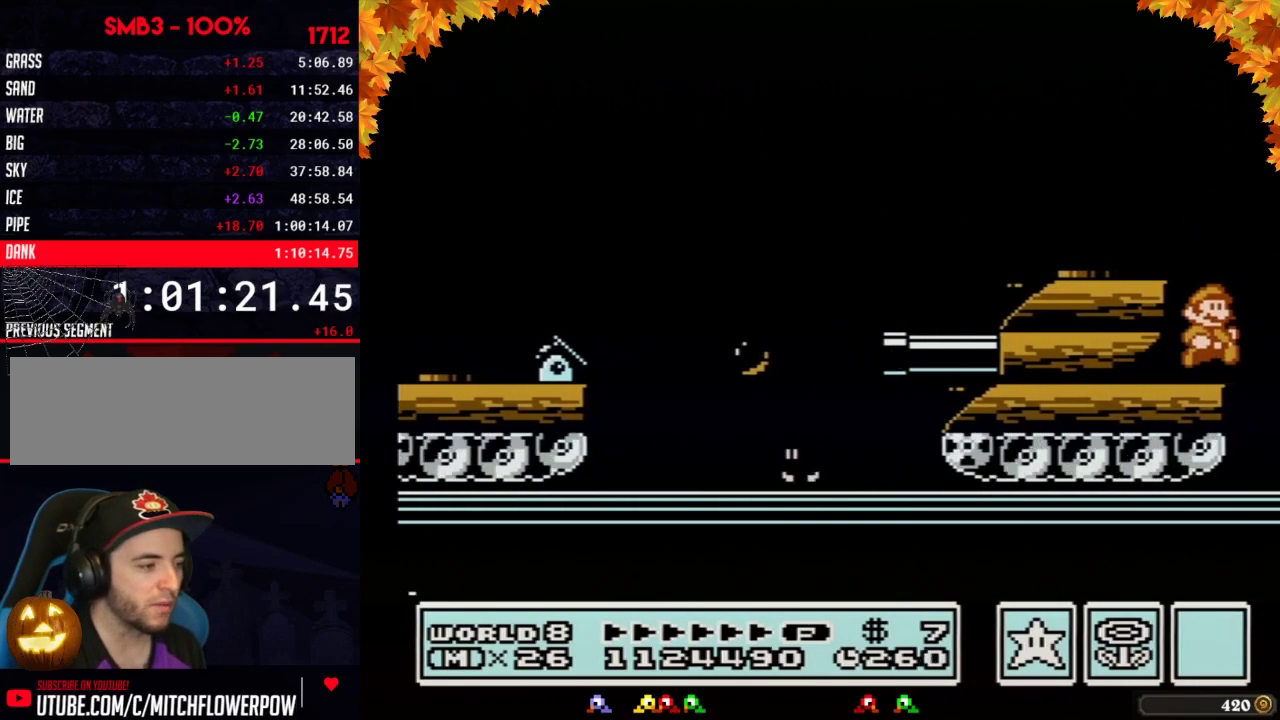
{"buttons": ["DPAD_LEFT"], "events": [[17, "DPAD_RIGHT", "up"], [117, "DPAD_LEFT", "down"], [150, "B", "down"], [183, "A", "down"], [433, "A", "up"], [500, "B", "up"]]}
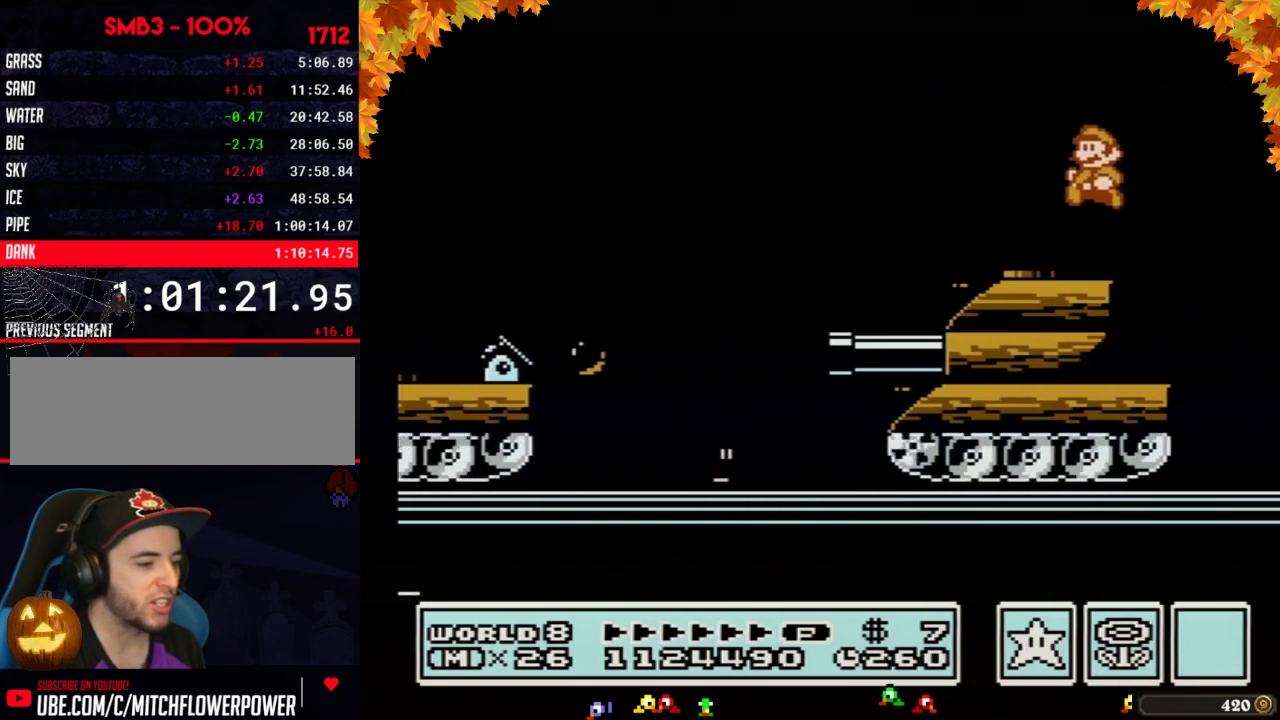
{"buttons": [], "events": [[83, "DPAD_LEFT", "up"], [183, "DPAD_RIGHT", "down"], [400, "DPAD_RIGHT", "up"]]}
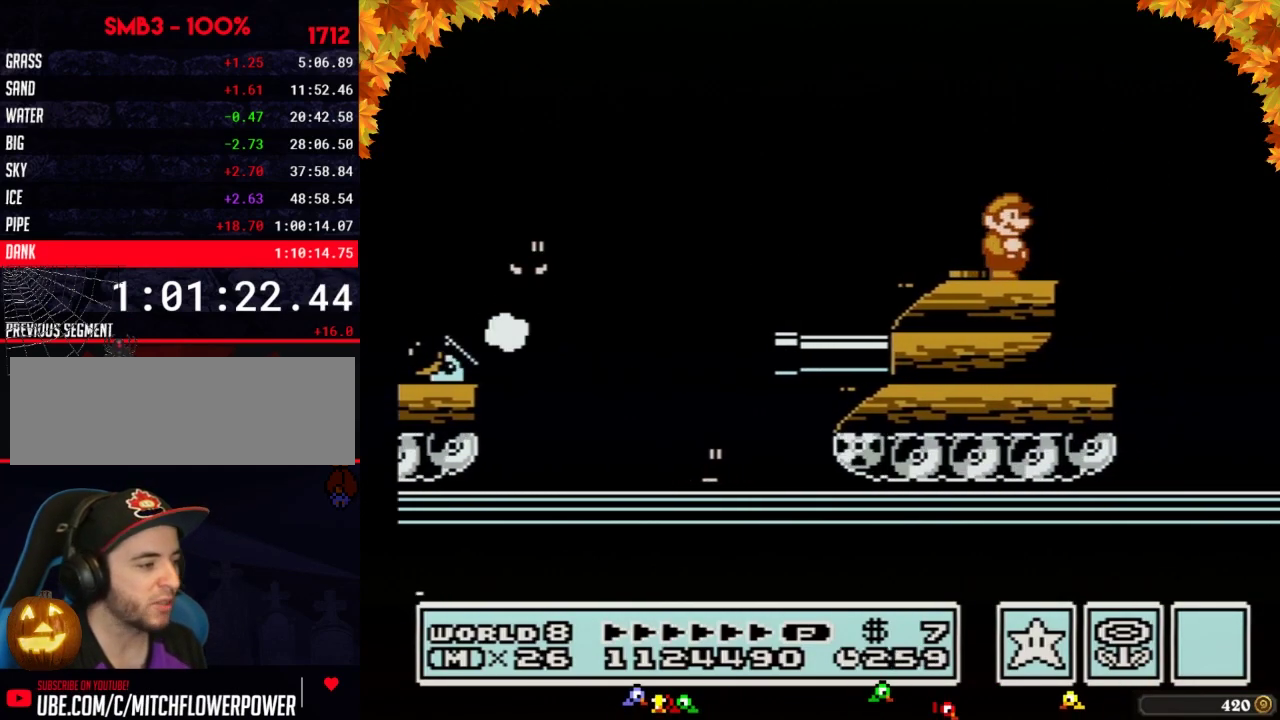
{"buttons": ["B"], "events": [[217, "B", "down"], [367, "B", "up"], [467, "B", "down"]]}
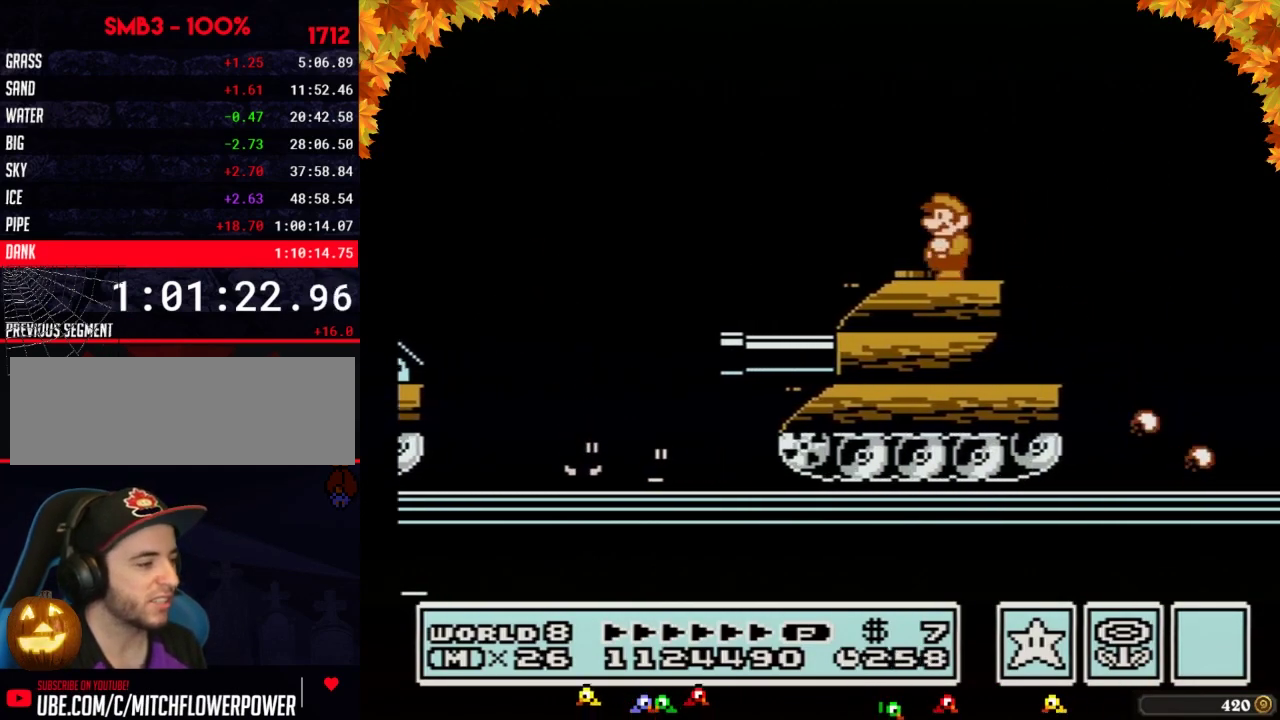
{"buttons": ["B"], "events": [[83, "DPAD_LEFT", "down"], [300, "DPAD_LEFT", "up"]]}
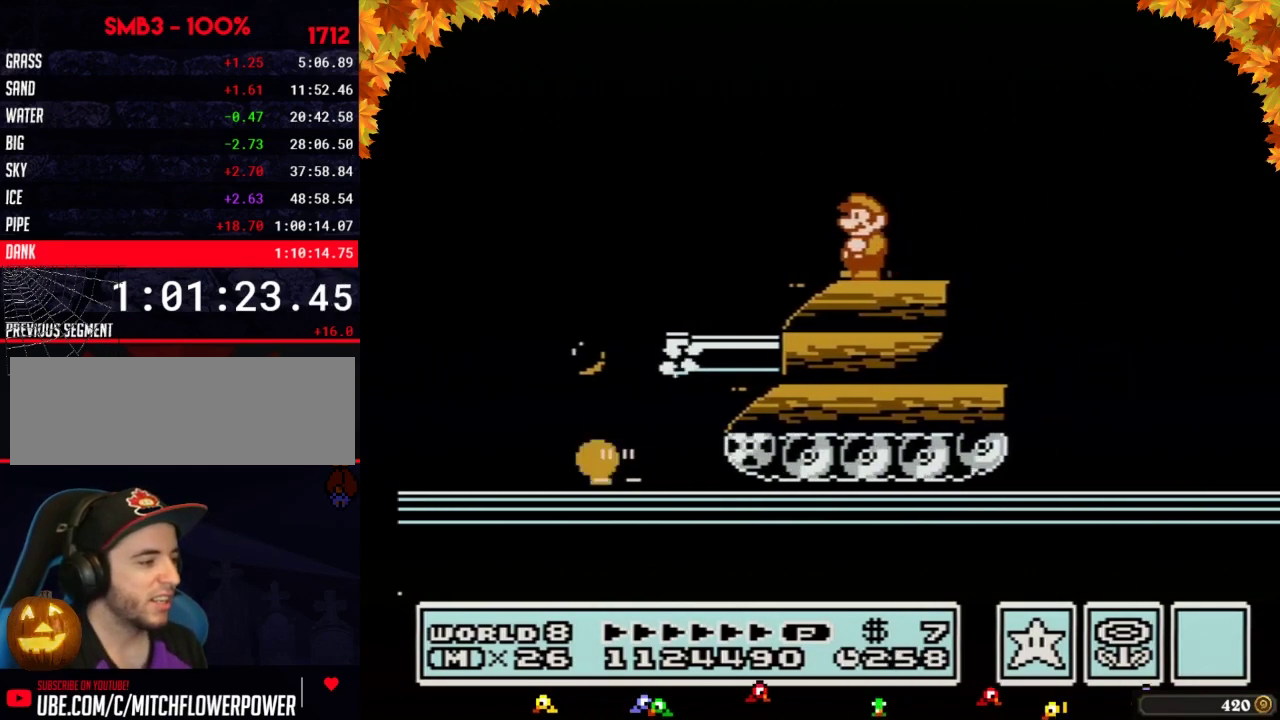
{"buttons": ["B"], "events": [[250, "DPAD_LEFT", "down"], [400, "DPAD_LEFT", "up"]]}
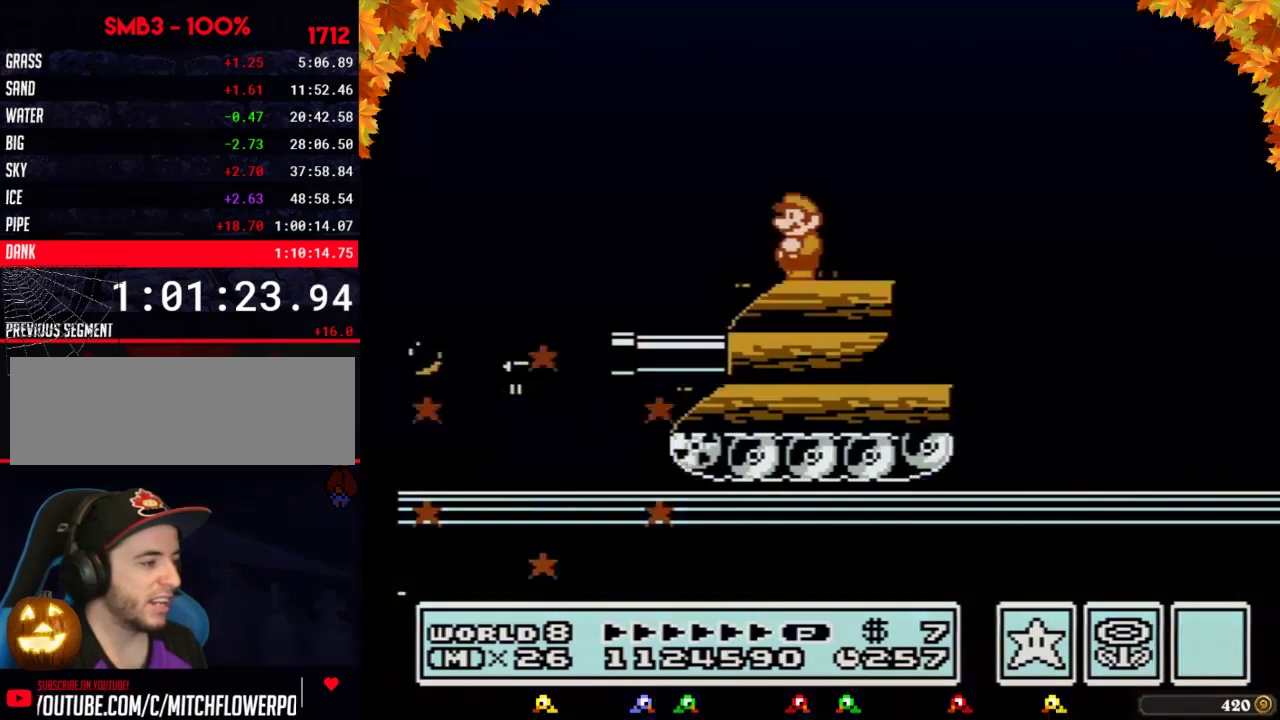
{"buttons": ["B", "DPAD_RIGHT"], "events": [[250, "DPAD_LEFT", "down"], [367, "DPAD_LEFT", "up"], [500, "DPAD_RIGHT", "down"]]}
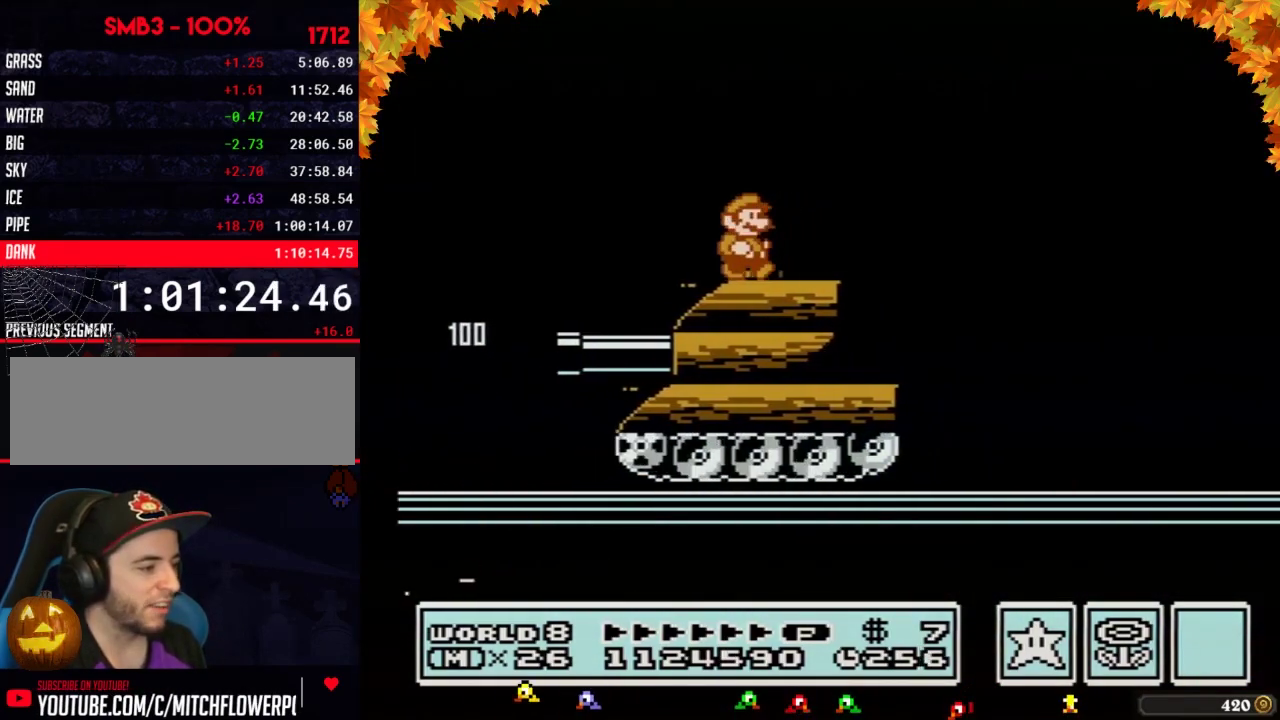
{"buttons": ["A", "B", "DPAD_RIGHT"], "events": [[433, "A", "down"]]}
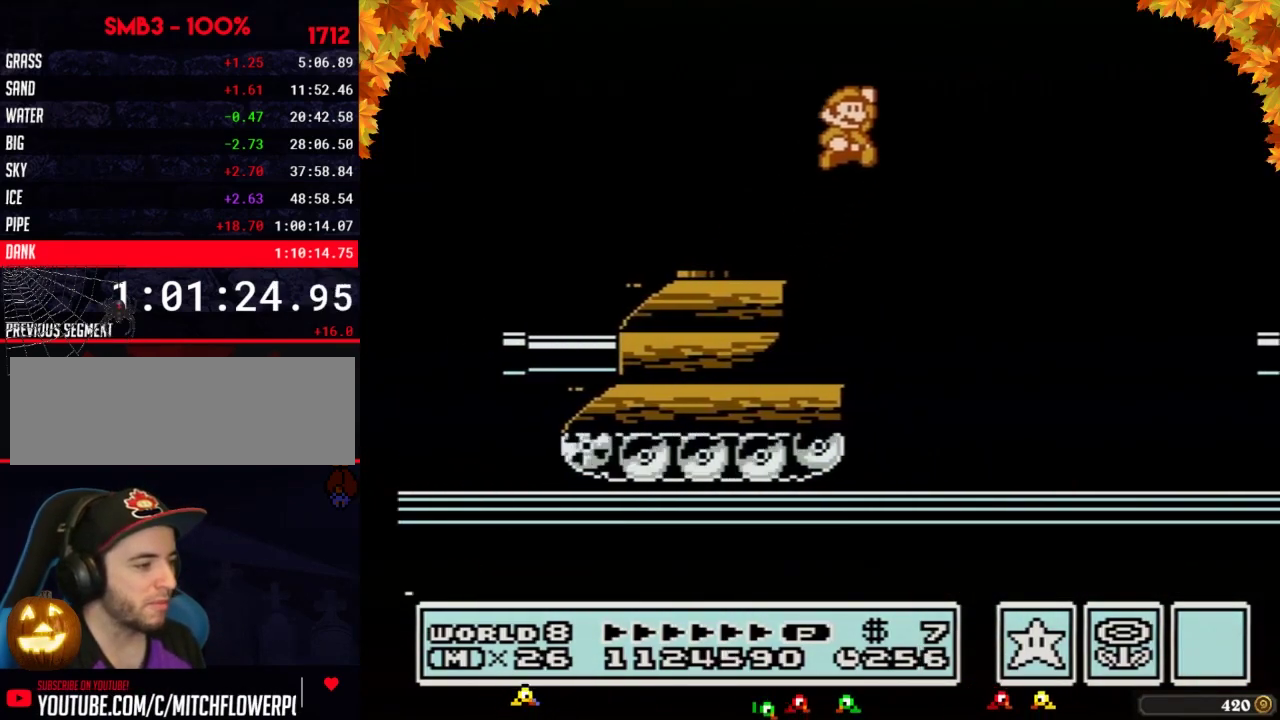
{"buttons": ["B", "DPAD_RIGHT"], "events": [[333, "A", "up"], [367, "B", "up"], [500, "B", "down"]]}
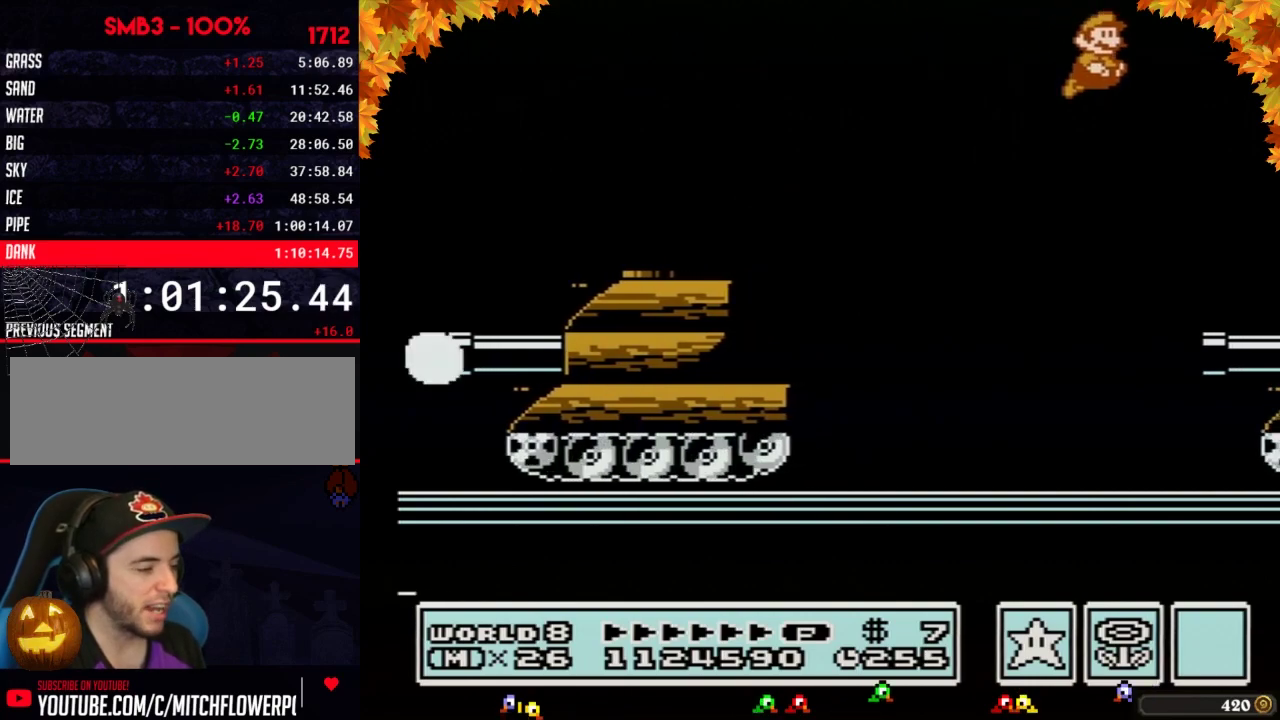
{"buttons": ["B", "DPAD_RIGHT"], "events": [[83, "B", "up"], [183, "B", "down"], [250, "DPAD_RIGHT", "up"], [500, "DPAD_RIGHT", "down"]]}
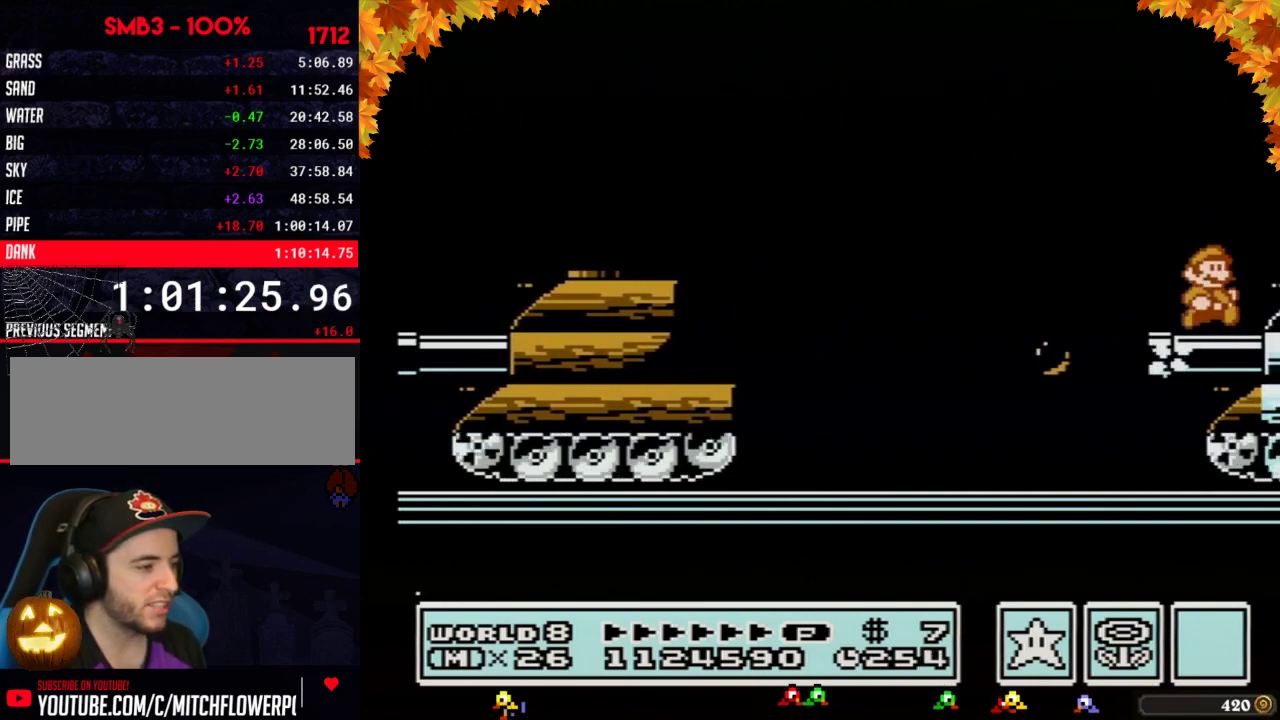
{"buttons": ["B", "DPAD_RIGHT"], "events": [[117, "A", "down"], [217, "A", "up"], [250, "B", "up"], [500, "B", "down"]]}
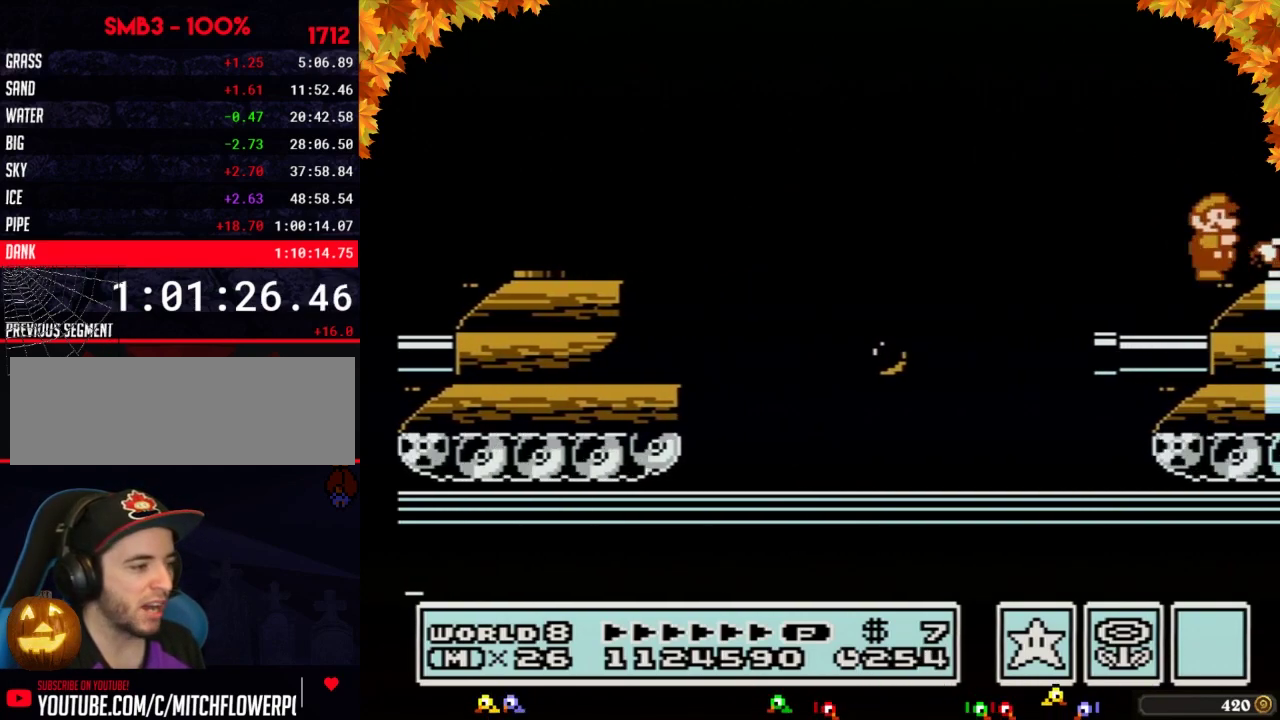
{"buttons": ["DPAD_RIGHT"], "events": [[83, "B", "up"], [183, "B", "down"], [250, "B", "up"], [367, "B", "down"], [433, "A", "down"], [467, "B", "up"], [500, "A", "up"]]}
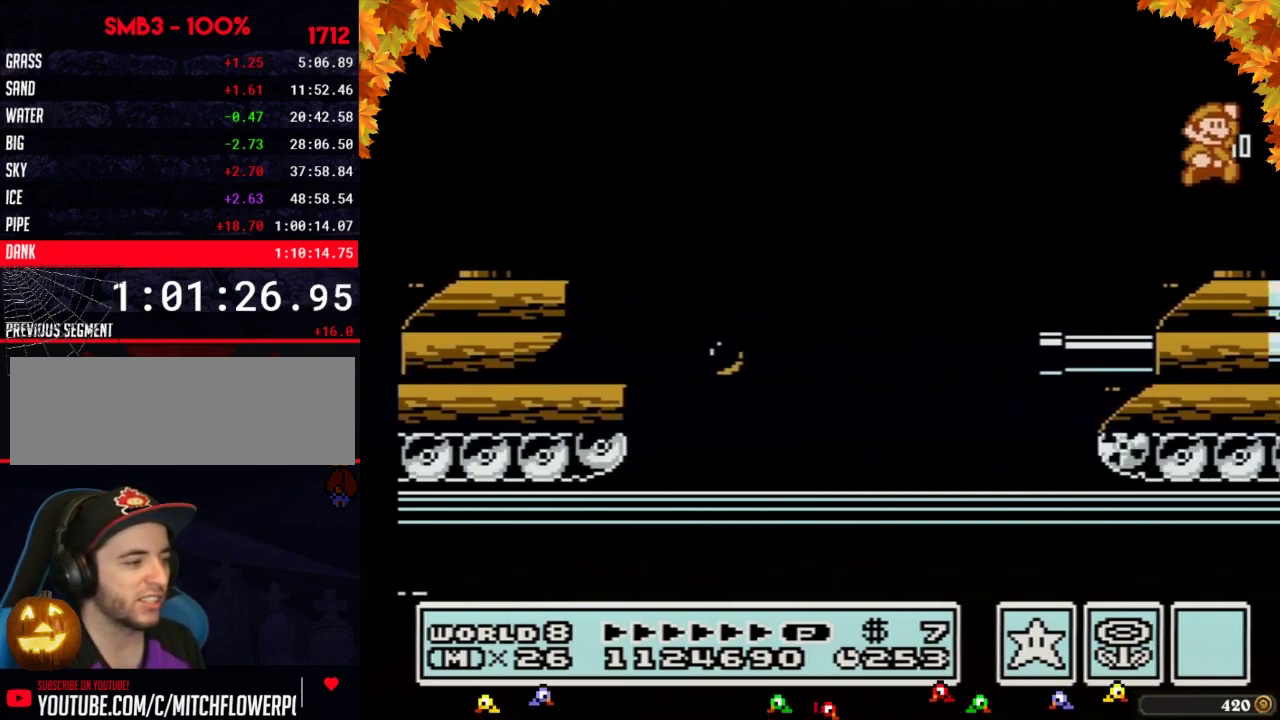
{"buttons": ["A", "DPAD_RIGHT"], "events": [[117, "DPAD_RIGHT", "up"], [400, "DPAD_RIGHT", "down"], [433, "B", "down"], [467, "A", "down"], [500, "B", "up"]]}
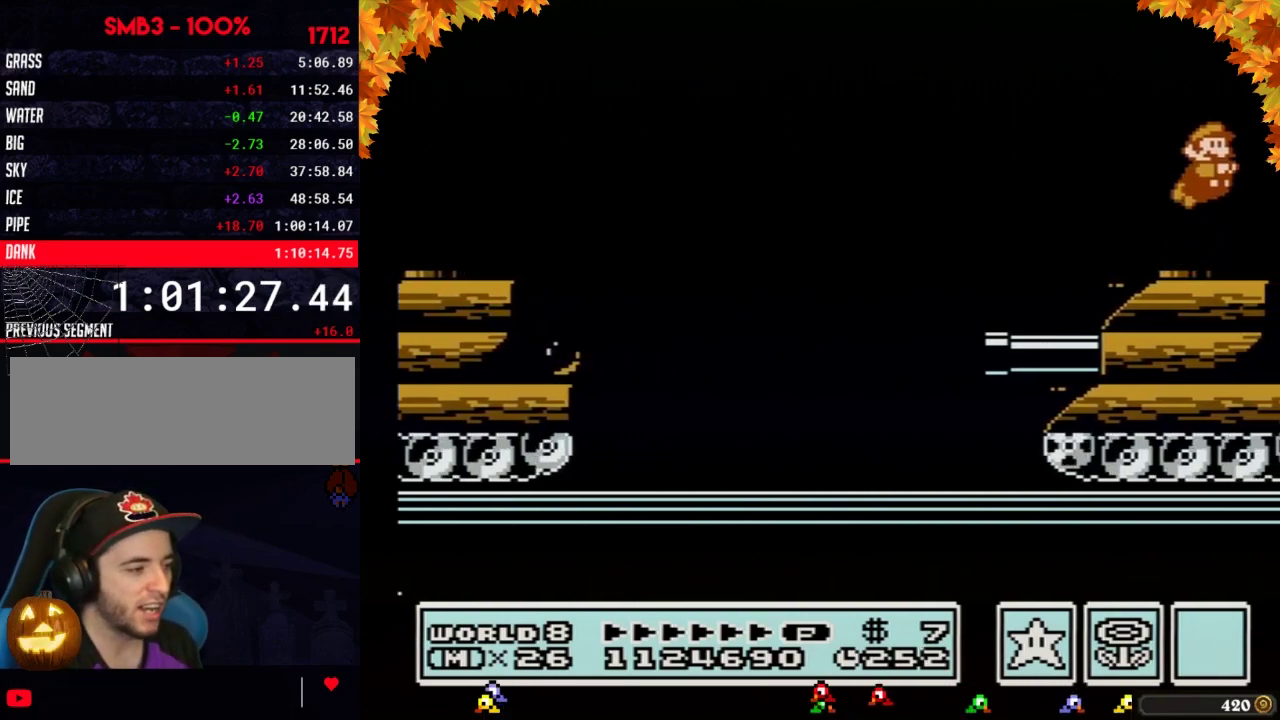
{"buttons": ["DPAD_RIGHT"], "events": [[17, "A", "up"], [50, "DPAD_RIGHT", "up"], [400, "DPAD_RIGHT", "down"]]}
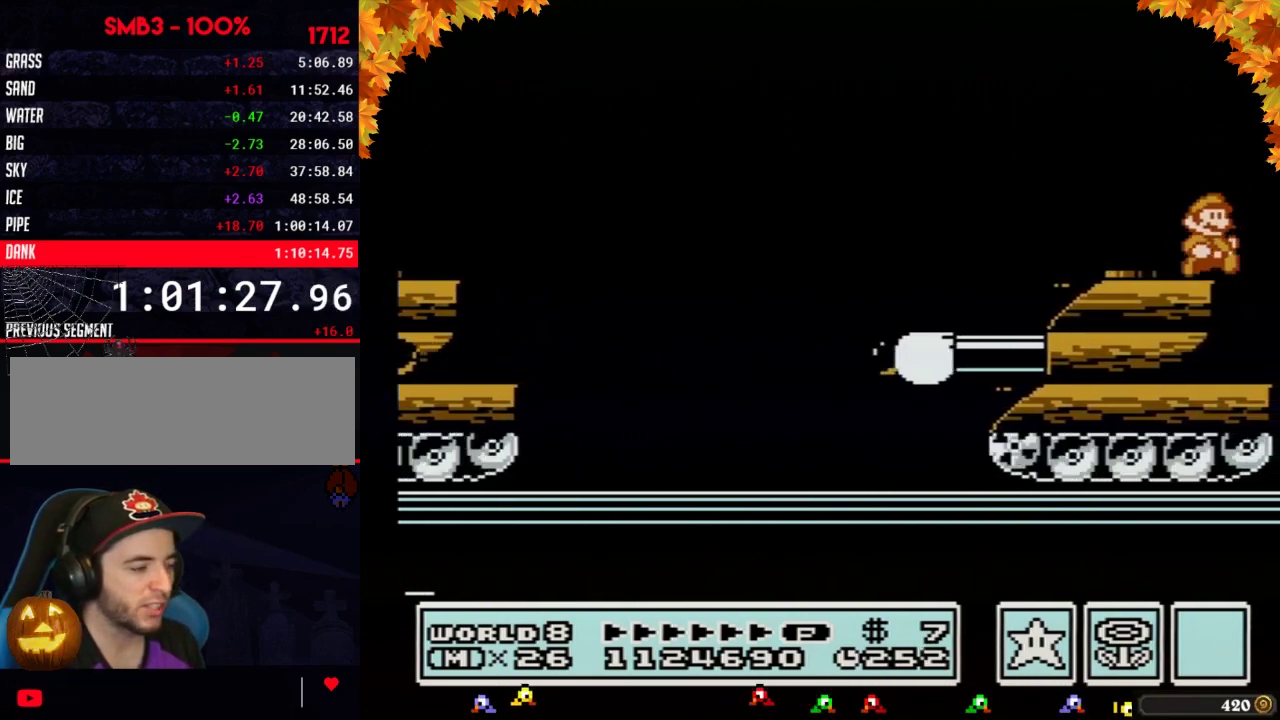
{"buttons": ["DPAD_LEFT"], "events": [[400, "DPAD_RIGHT", "up"], [500, "DPAD_LEFT", "down"]]}
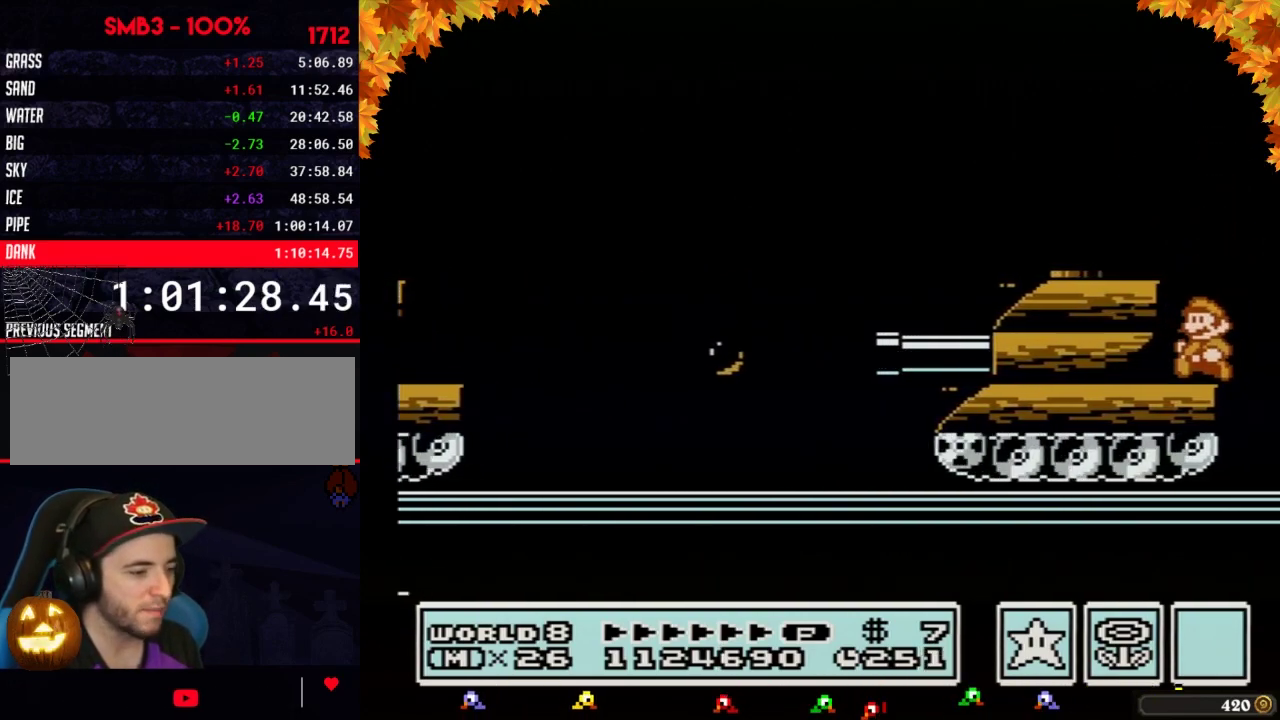
{"buttons": [], "events": [[500, "DPAD_LEFT", "up"]]}
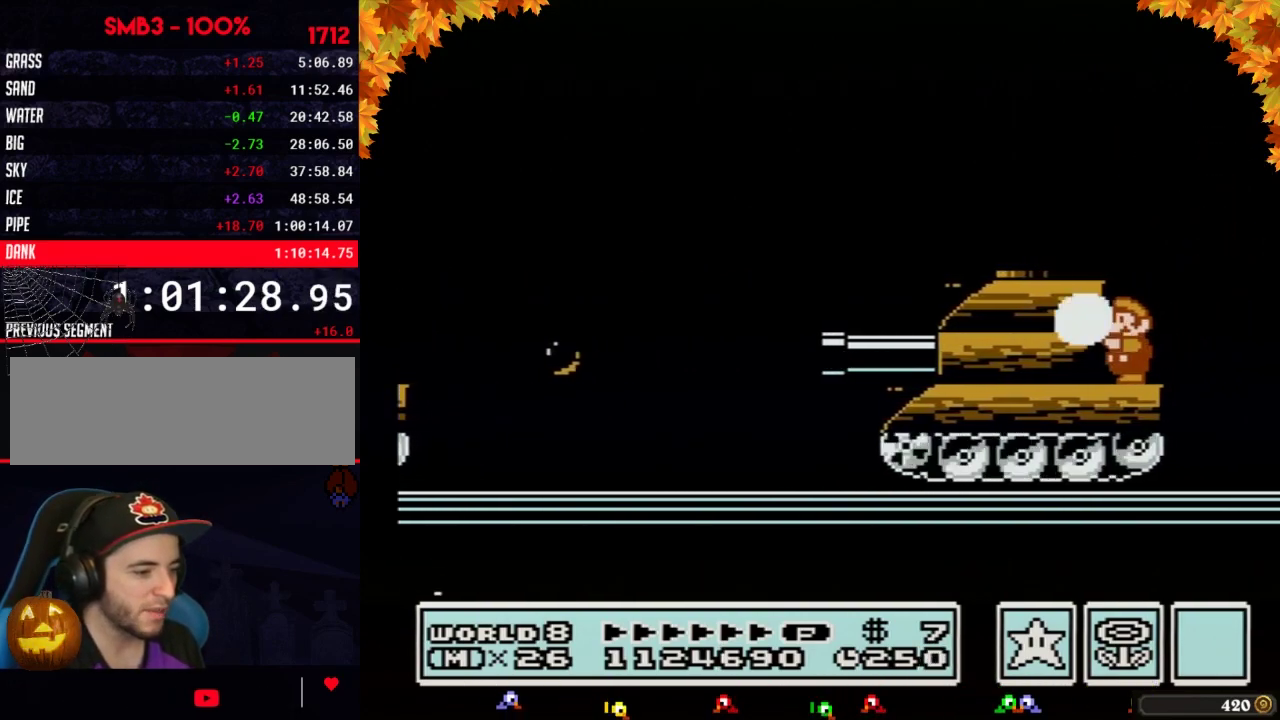
{"buttons": [], "events": [[17, "B", "down"], [150, "B", "up"], [217, "B", "down"], [300, "B", "up"], [400, "B", "down"], [500, "B", "up"]]}
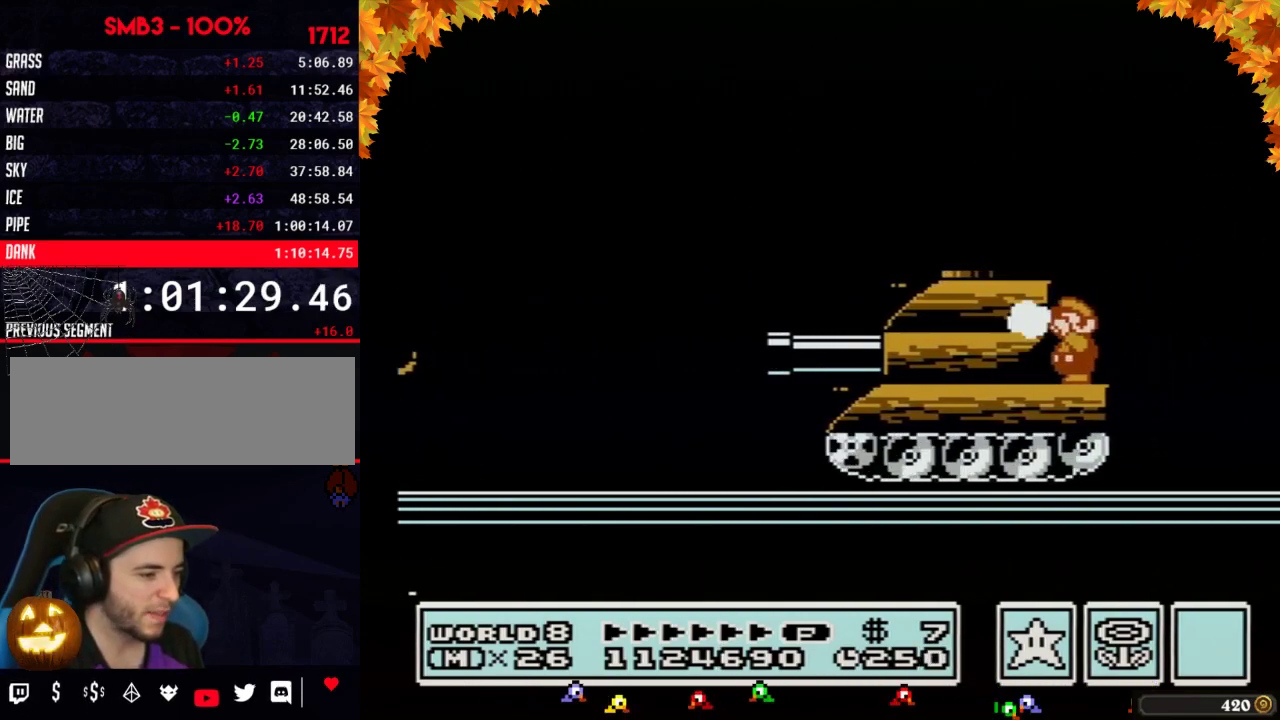
{"buttons": [], "events": [[83, "B", "down"], [150, "B", "up"], [250, "B", "down"], [333, "B", "up"], [433, "B", "down"], [500, "B", "up"]]}
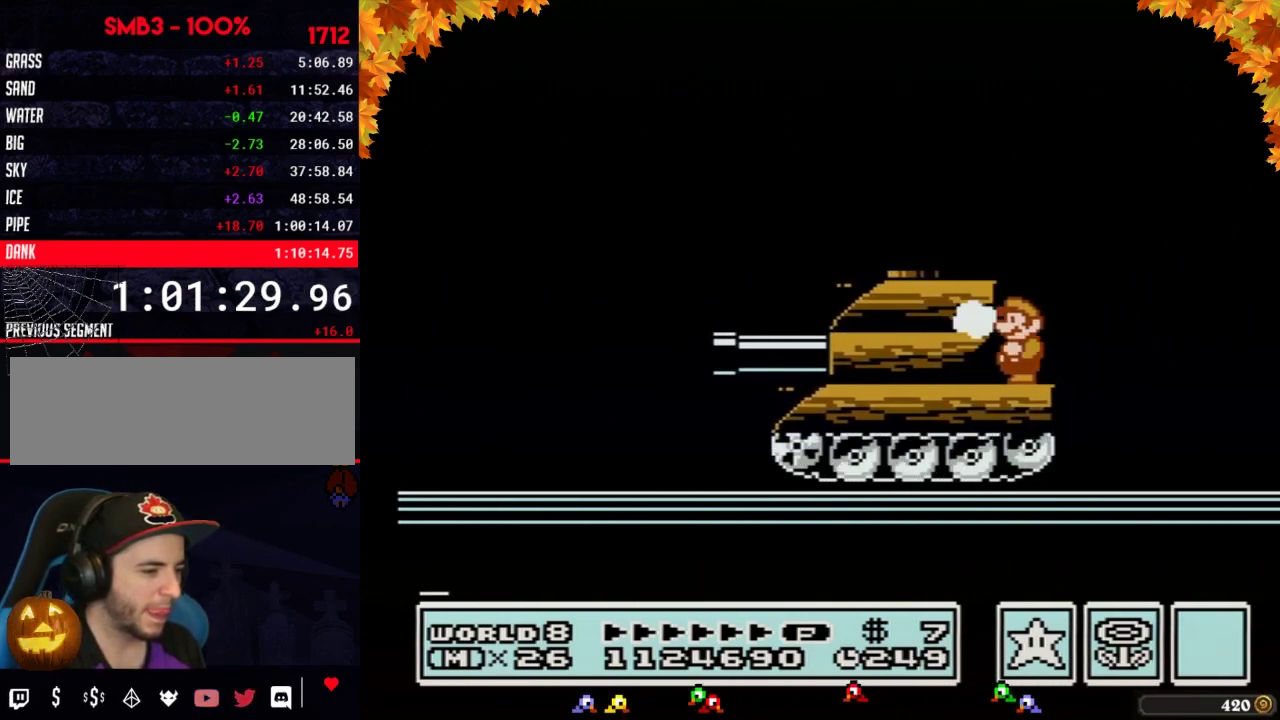
{"buttons": ["B", "DPAD_RIGHT"], "events": [[83, "B", "down"], [217, "B", "up"], [267, "DPAD_RIGHT", "down"], [300, "B", "down"]]}